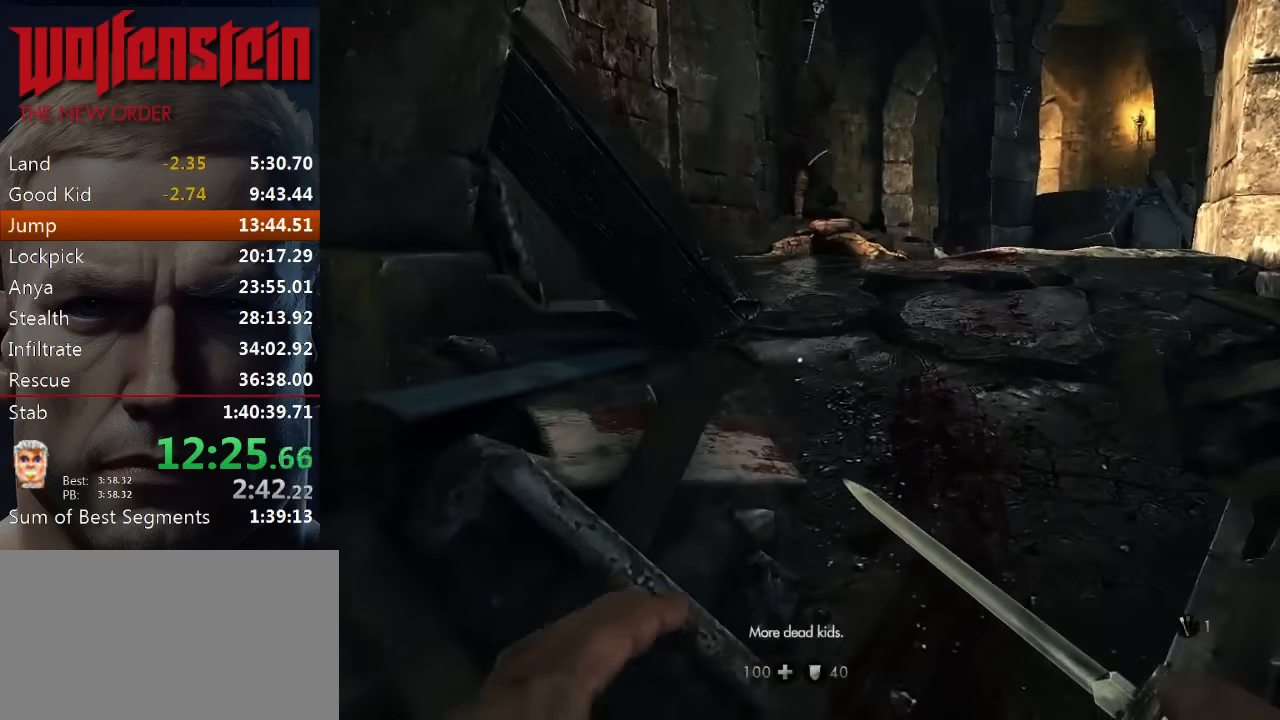
Gameplay with keyboard and mouse; each line is a JSON object with the keys and mouse buttons held at the frame after it. "events" lists presses ("down") and releases ("up") of "1", "2", "3", "4", "5", "a", "alt", "b", "c", "ctrl", "d", "e", "f", "n", "q", "r", "s", "shift", "space", "tab", "v", "w", "x", "z", "mouse_left", "mouse_middle", "mouse_right", "mouse_wheel_up" and "mouse_wheel_down" between this image and that frame as [ms after this image, input, new state], when the widget could be followed in between. "mouse_left", "mouse_middle", "mouse_right", "mouse_wheel_up", "mouse_wheel_down" = the "left", "middle", "right", "wheel_up", "wheel_down" buttons of the "mouse" list. No other keys are recorded. Mouse movement is not recorded.
{"keys": [], "mouse": [], "events": [[16, "c", "up"], [250, "a", "down"], [250, "s", "down"], [350, "a", "up"], [383, "s", "up"]]}
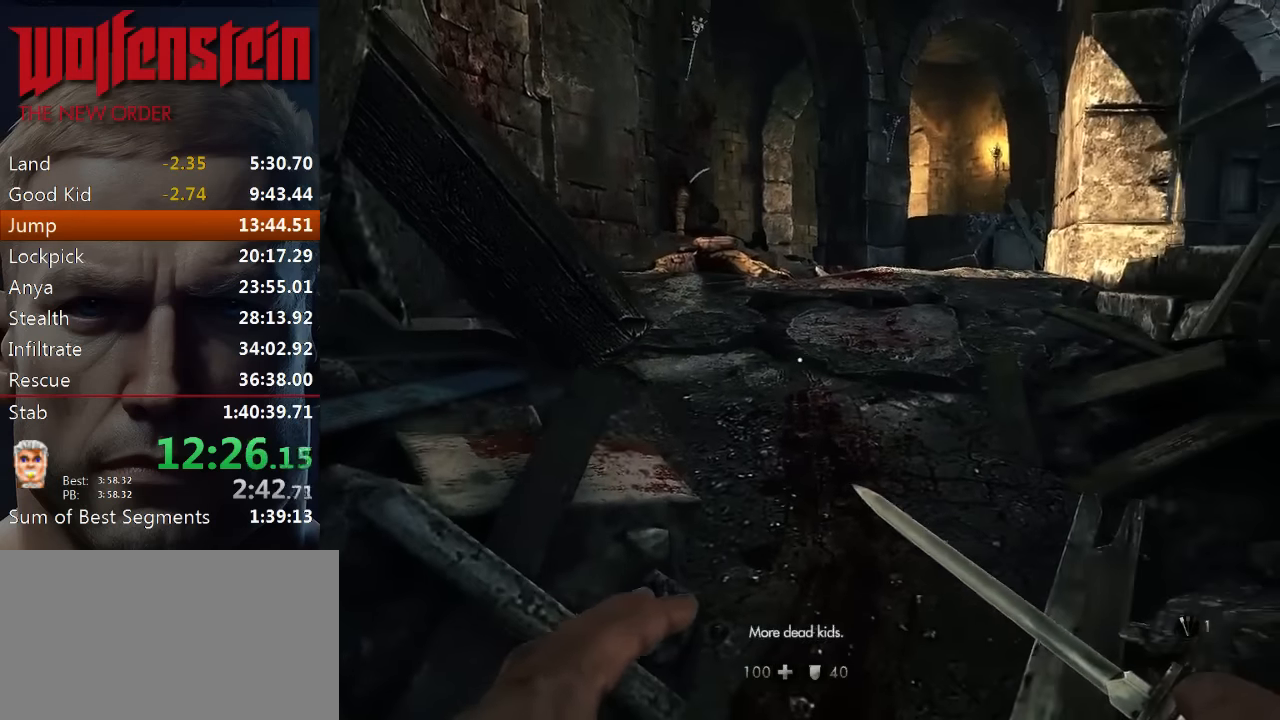
{"keys": [], "mouse": ["left"], "events": [[316, "mouse_left", "down"]]}
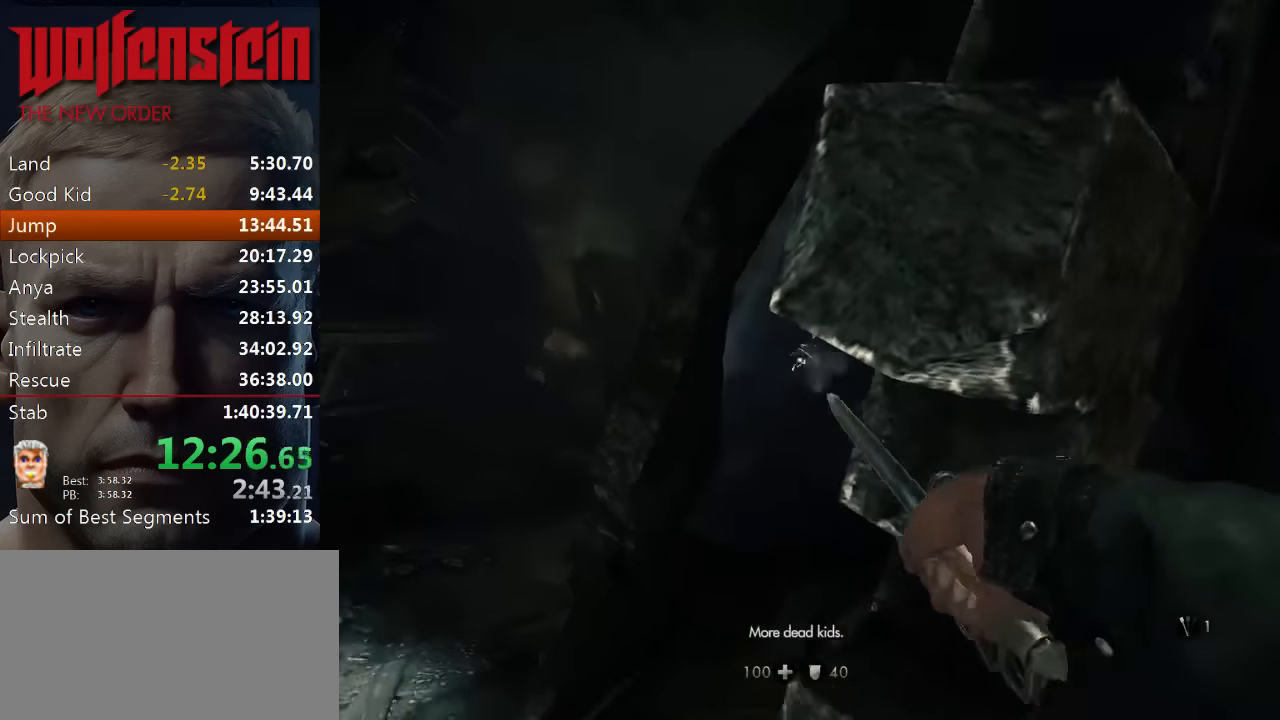
{"keys": [], "mouse": ["left"], "events": [[16, "mouse_left", "up"], [150, "mouse_left", "down"], [216, "mouse_left", "up"], [283, "mouse_left", "down"], [316, "a", "down"], [383, "a", "up"], [383, "mouse_left", "up"], [450, "mouse_left", "down"]]}
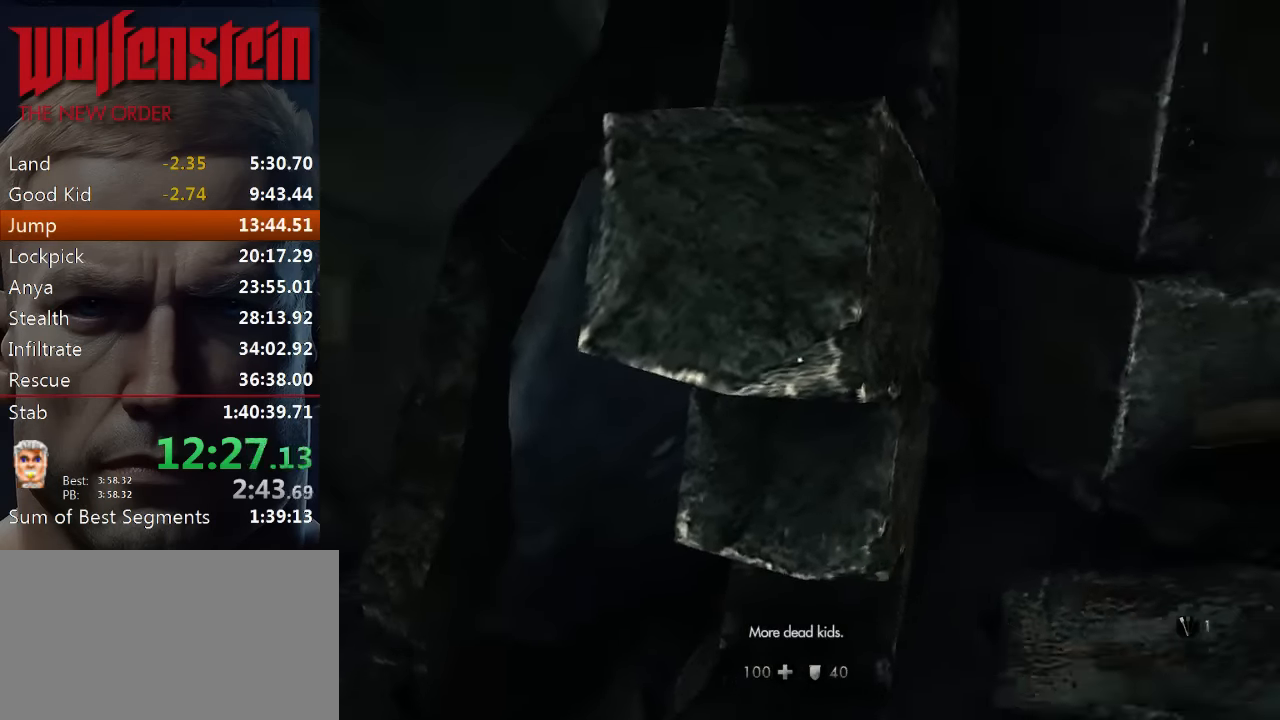
{"keys": [], "mouse": [], "events": [[16, "mouse_left", "up"], [133, "mouse_left", "down"], [166, "a", "down"], [200, "mouse_left", "up"], [233, "a", "up"], [366, "mouse_left", "down"], [466, "mouse_left", "up"]]}
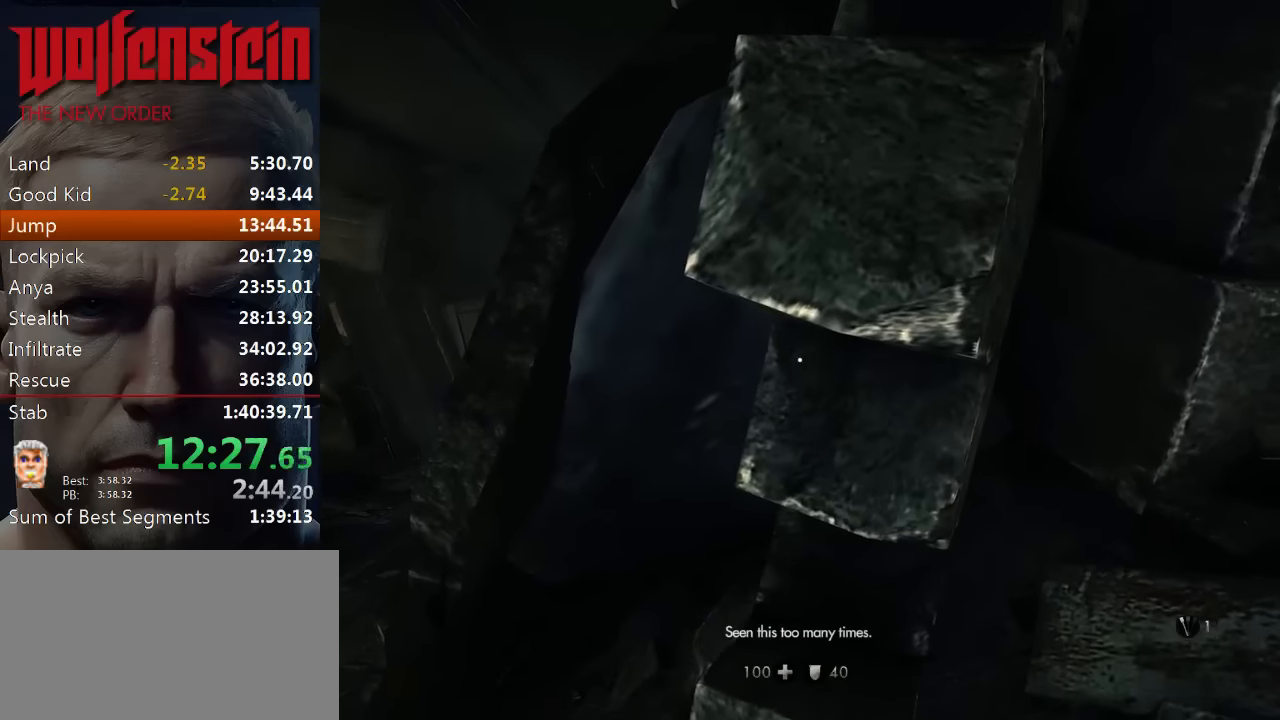
{"keys": [], "mouse": [], "events": [[66, "a", "down"], [66, "mouse_left", "down"], [166, "a", "up"], [166, "mouse_left", "up"], [233, "mouse_left", "down"], [333, "mouse_left", "up"], [433, "mouse_left", "down"], [500, "mouse_left", "up"]]}
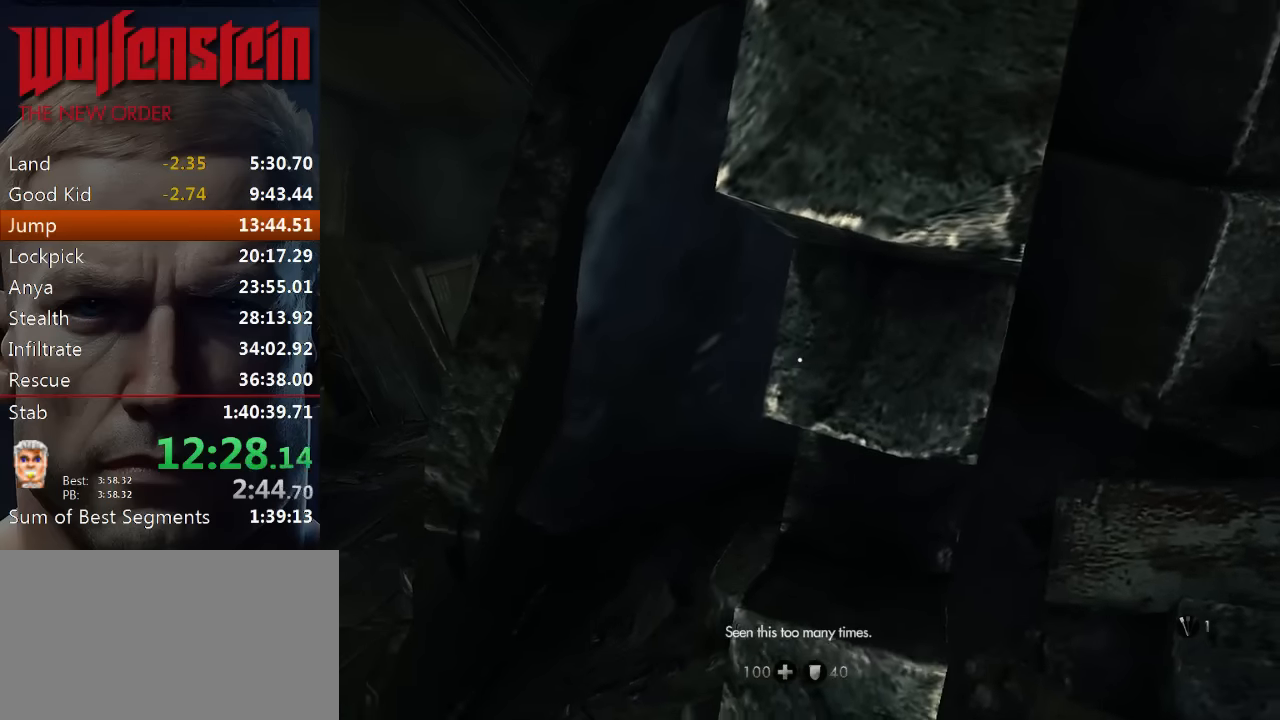
{"keys": [], "mouse": [], "events": [[100, "mouse_left", "down"], [166, "mouse_left", "up"], [200, "s", "down"], [266, "mouse_left", "down"], [333, "mouse_left", "up"], [333, "s", "up"], [433, "mouse_left", "down"], [500, "mouse_left", "up"]]}
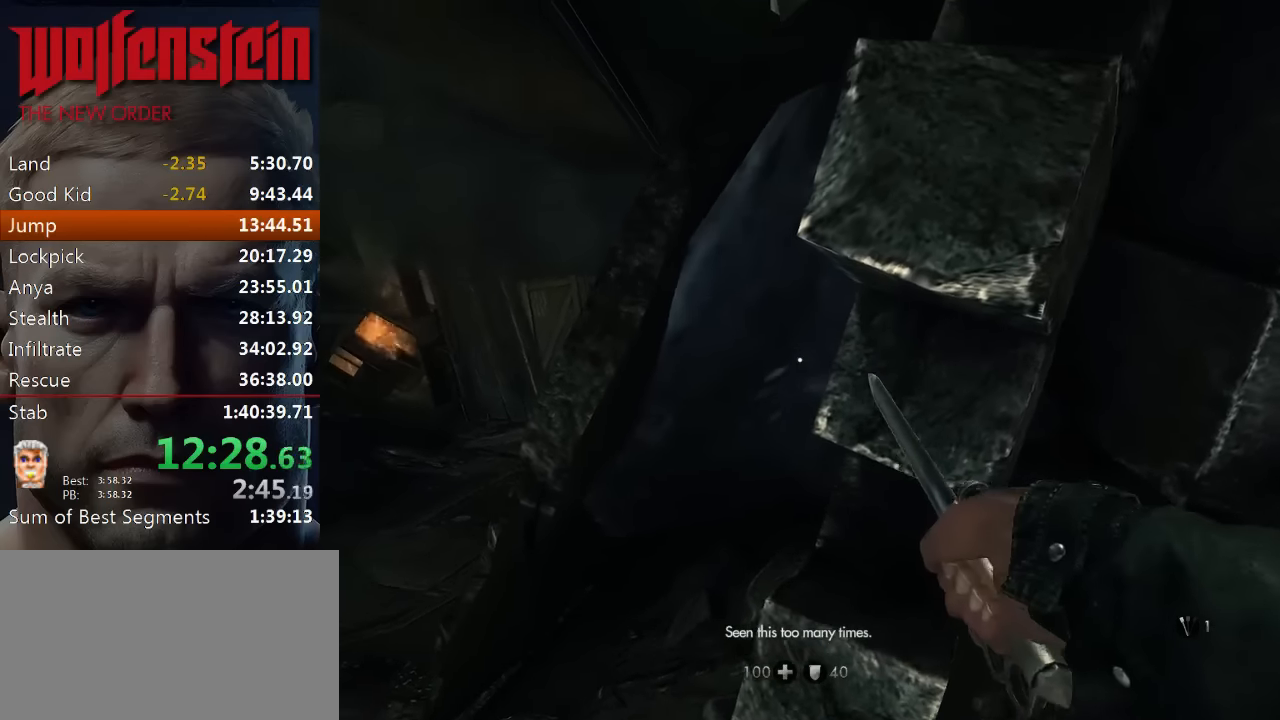
{"keys": [], "mouse": [], "events": [[100, "mouse_left", "down"], [166, "mouse_left", "up"], [200, "a", "down"], [266, "mouse_left", "down"], [300, "a", "up"], [333, "mouse_left", "up"], [433, "mouse_left", "down"], [500, "mouse_left", "up"]]}
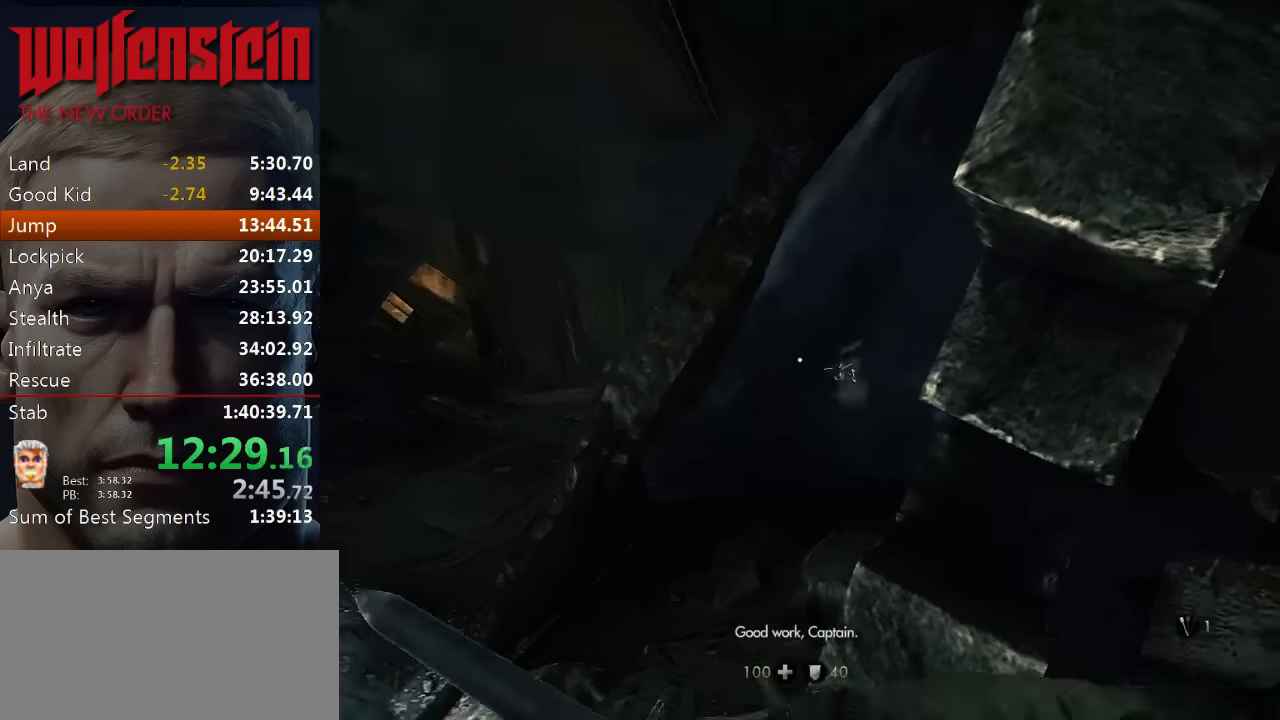
{"keys": [], "mouse": [], "events": [[100, "mouse_left", "down"], [166, "mouse_left", "up"], [233, "mouse_left", "down"], [333, "mouse_left", "up"], [400, "mouse_left", "down"], [500, "mouse_left", "up"]]}
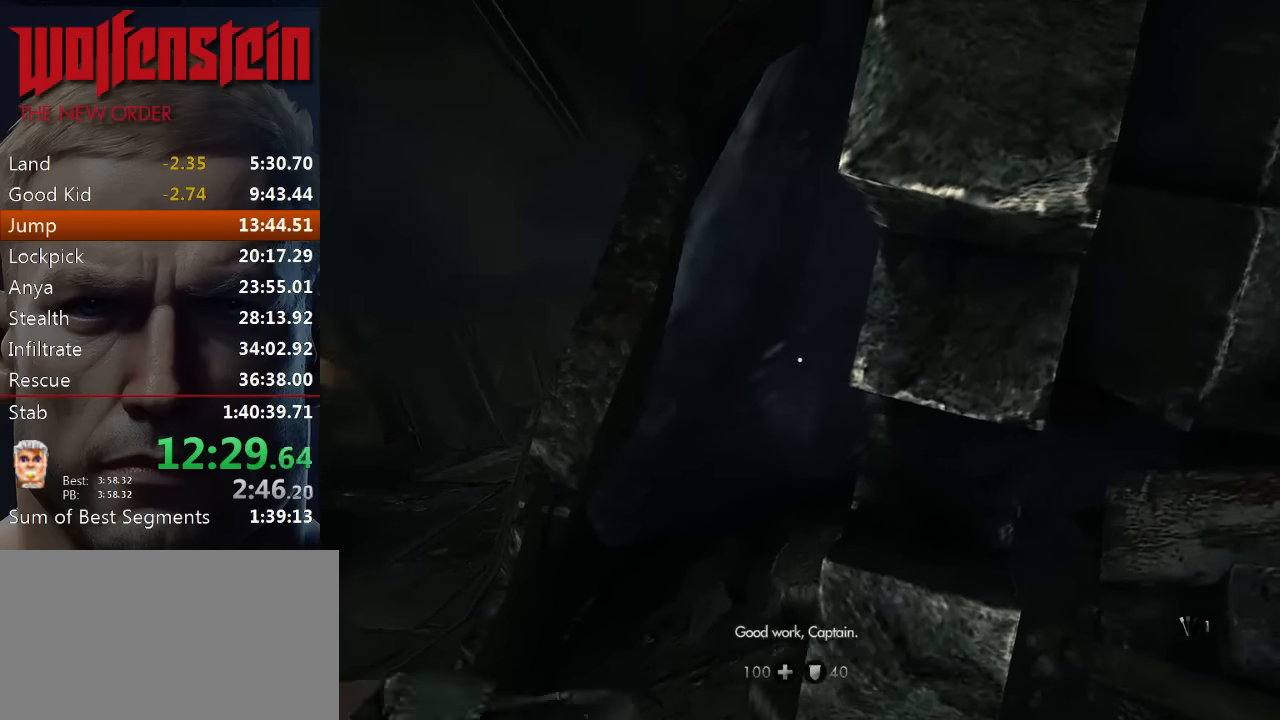
{"keys": [], "mouse": [], "events": [[66, "mouse_left", "down"], [166, "mouse_left", "up"], [266, "mouse_left", "down"], [333, "mouse_left", "up"], [433, "mouse_left", "down"], [500, "mouse_left", "up"]]}
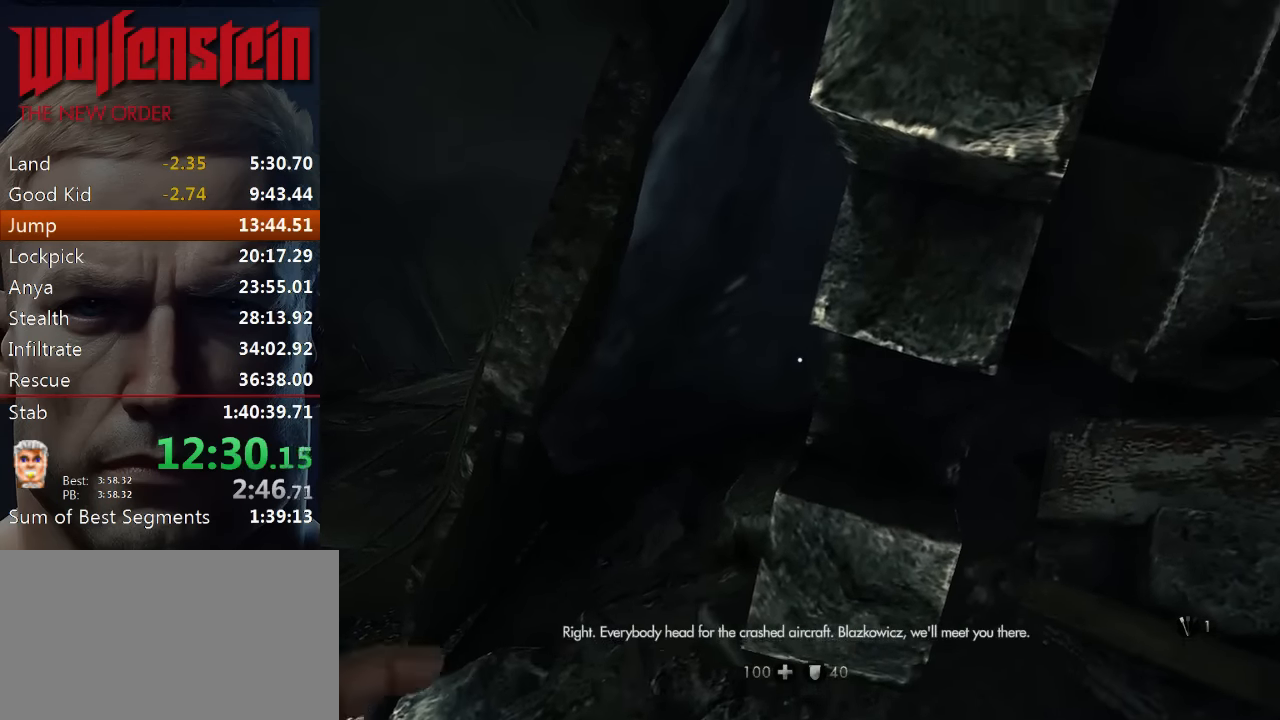
{"keys": [], "mouse": ["left"], "events": [[100, "mouse_left", "down"], [166, "mouse_left", "up"], [233, "mouse_left", "down"], [333, "mouse_left", "up"], [433, "mouse_left", "down"]]}
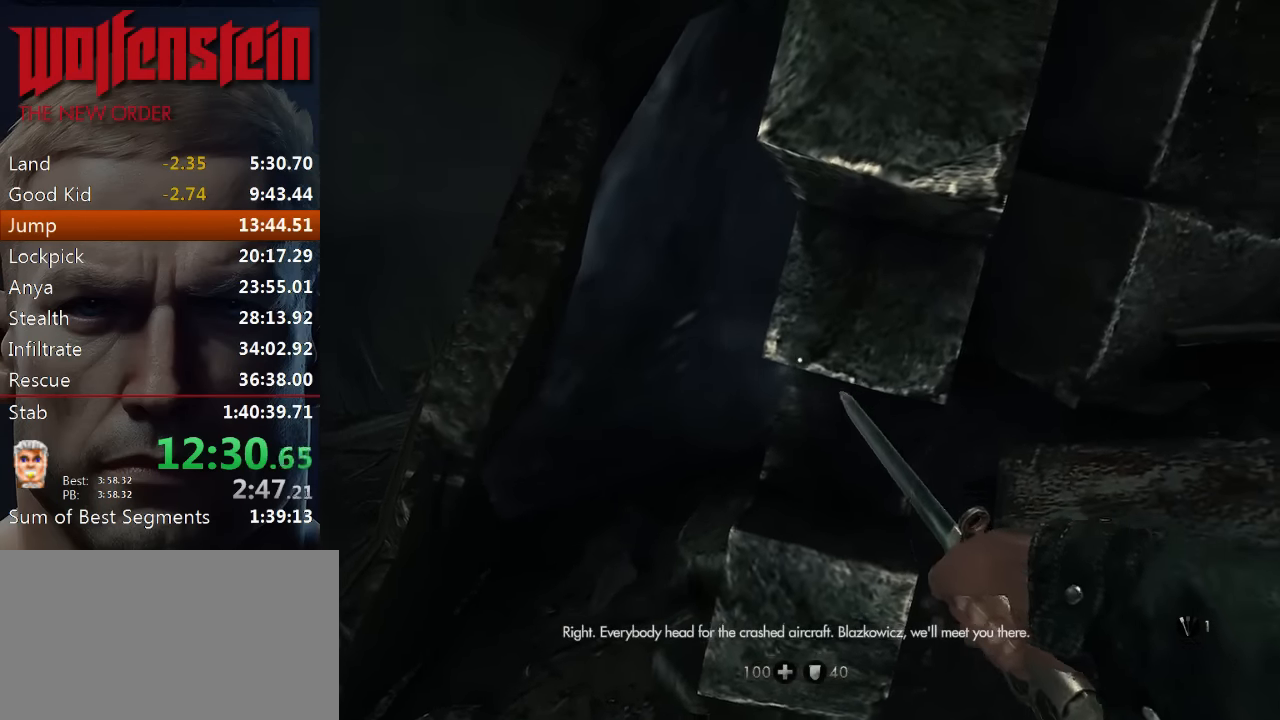
{"keys": [], "mouse": [], "events": [[16, "mouse_left", "up"], [116, "mouse_left", "down"], [183, "mouse_left", "up"], [283, "d", "down"], [283, "mouse_left", "down"], [316, "d", "up"], [350, "mouse_left", "up"]]}
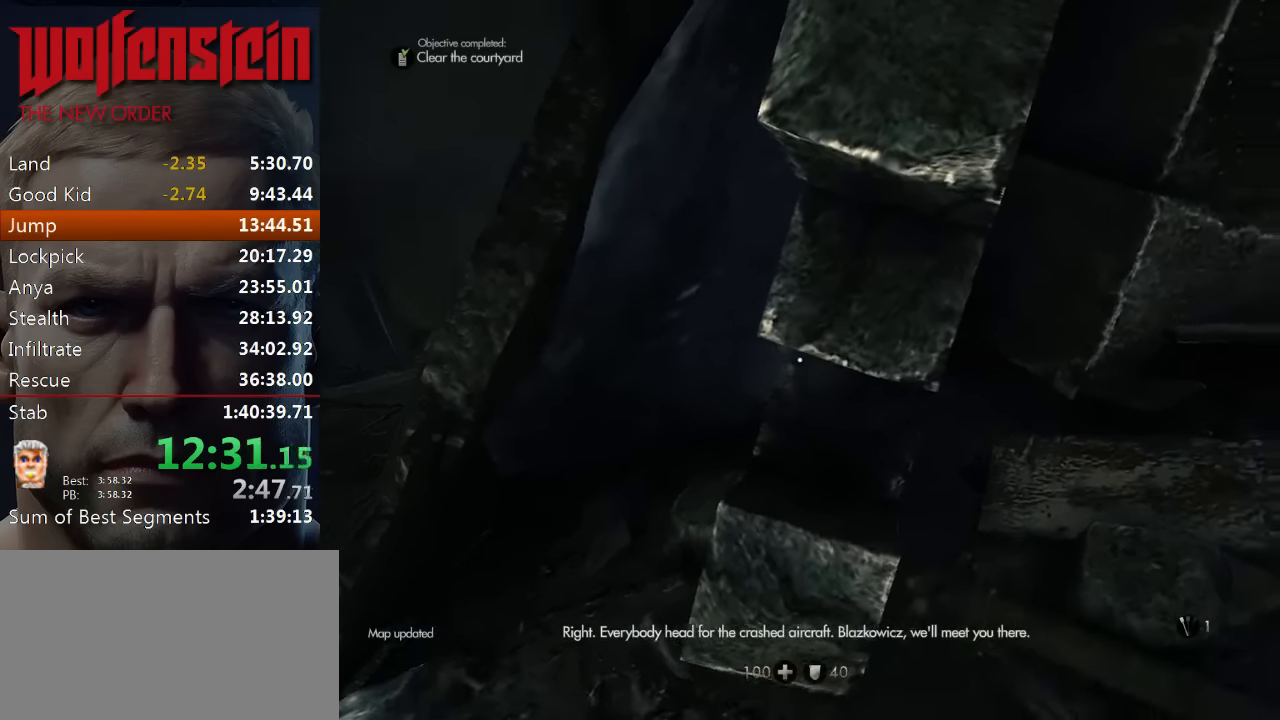
{"keys": ["shift", "w"], "mouse": [], "events": [[16, "a", "down"], [116, "w", "down"], [250, "a", "up"], [316, "shift", "down"]]}
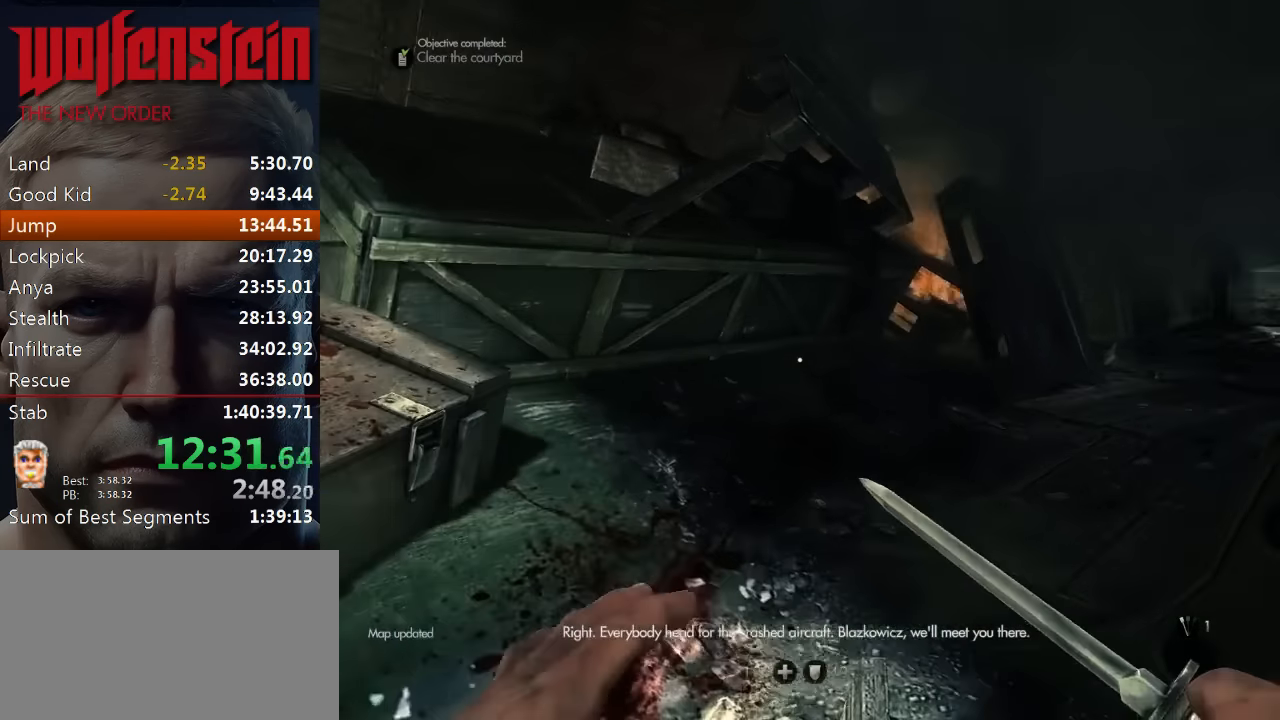
{"keys": ["d", "shift", "w"], "mouse": [], "events": [[416, "d", "down"]]}
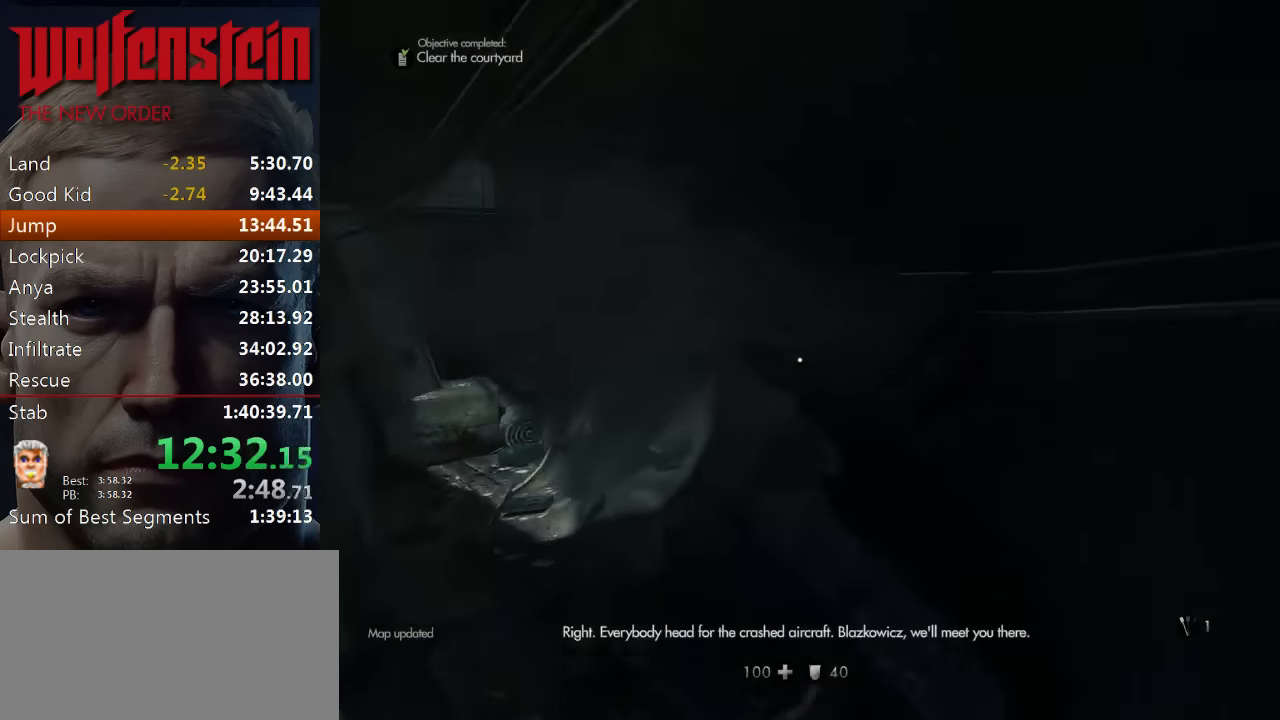
{"keys": ["shift", "w"], "mouse": [], "events": [[50, "d", "up"]]}
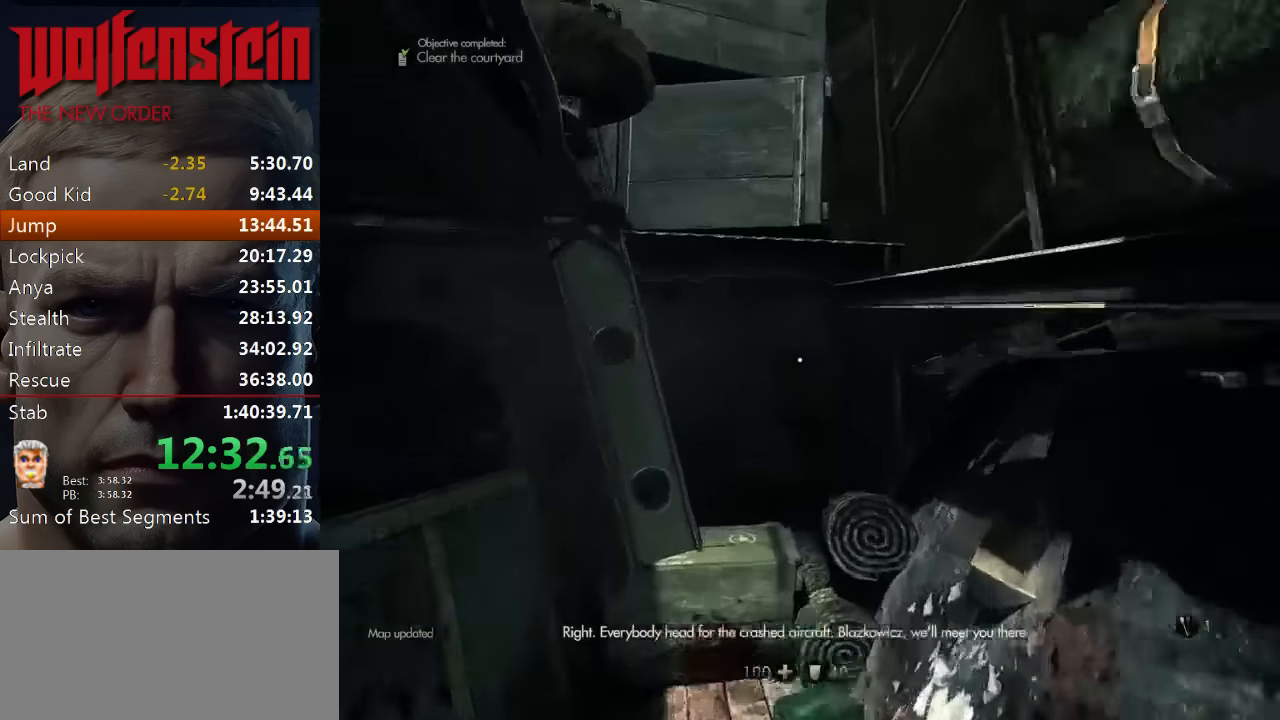
{"keys": [], "mouse": [], "events": [[117, "w", "up"], [150, "shift", "up"], [250, "s", "down"], [467, "s", "up"]]}
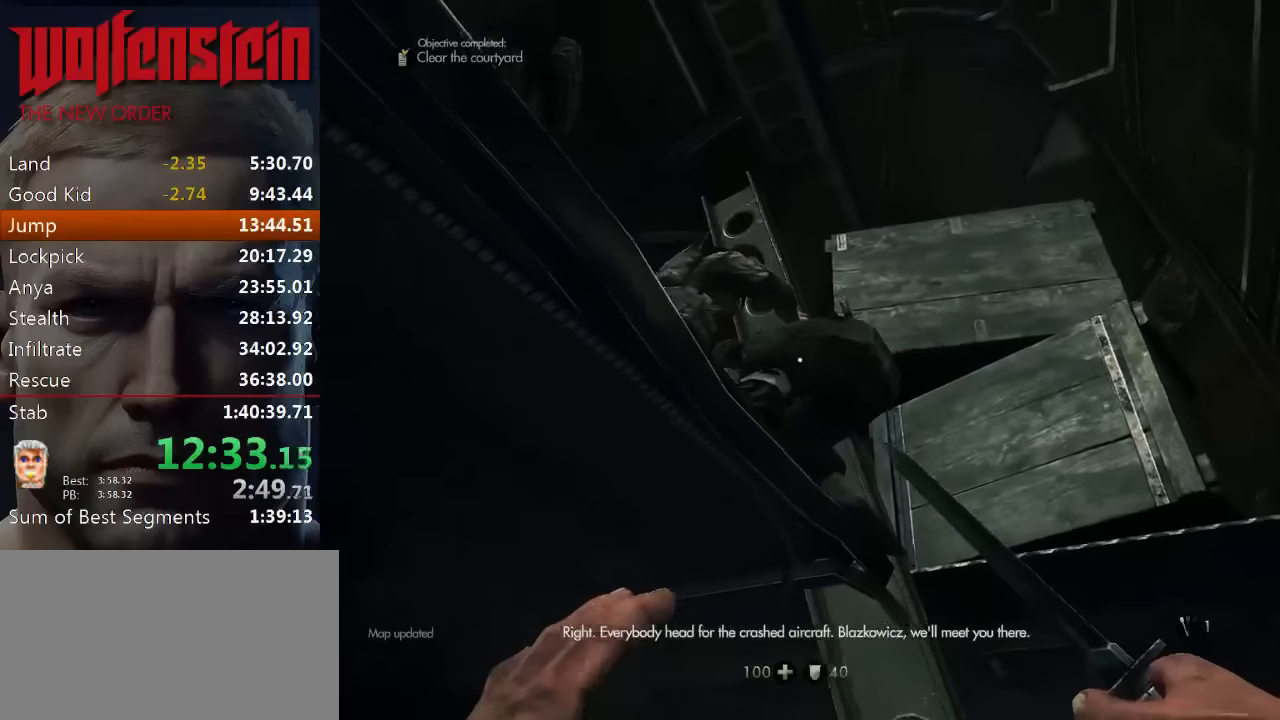
{"keys": [], "mouse": [], "events": [[133, "a", "down"], [200, "a", "up"]]}
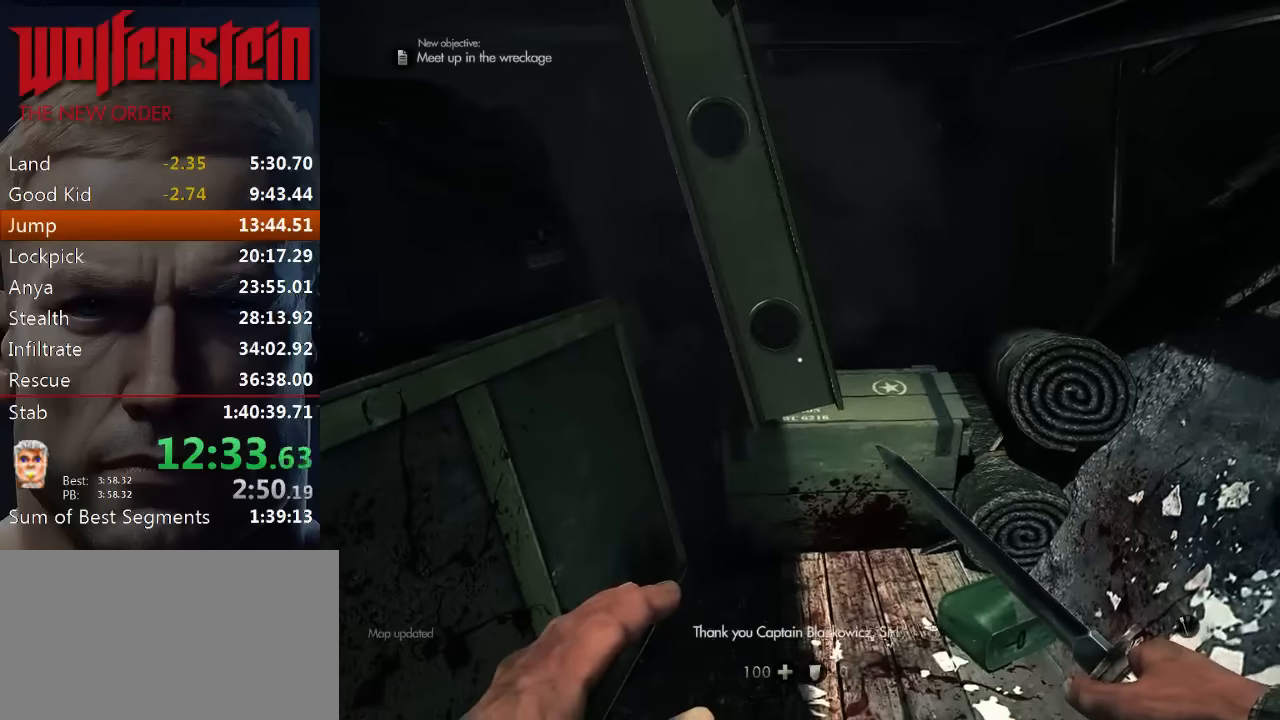
{"keys": [], "mouse": [], "events": [[100, "w", "down"], [367, "w", "up"]]}
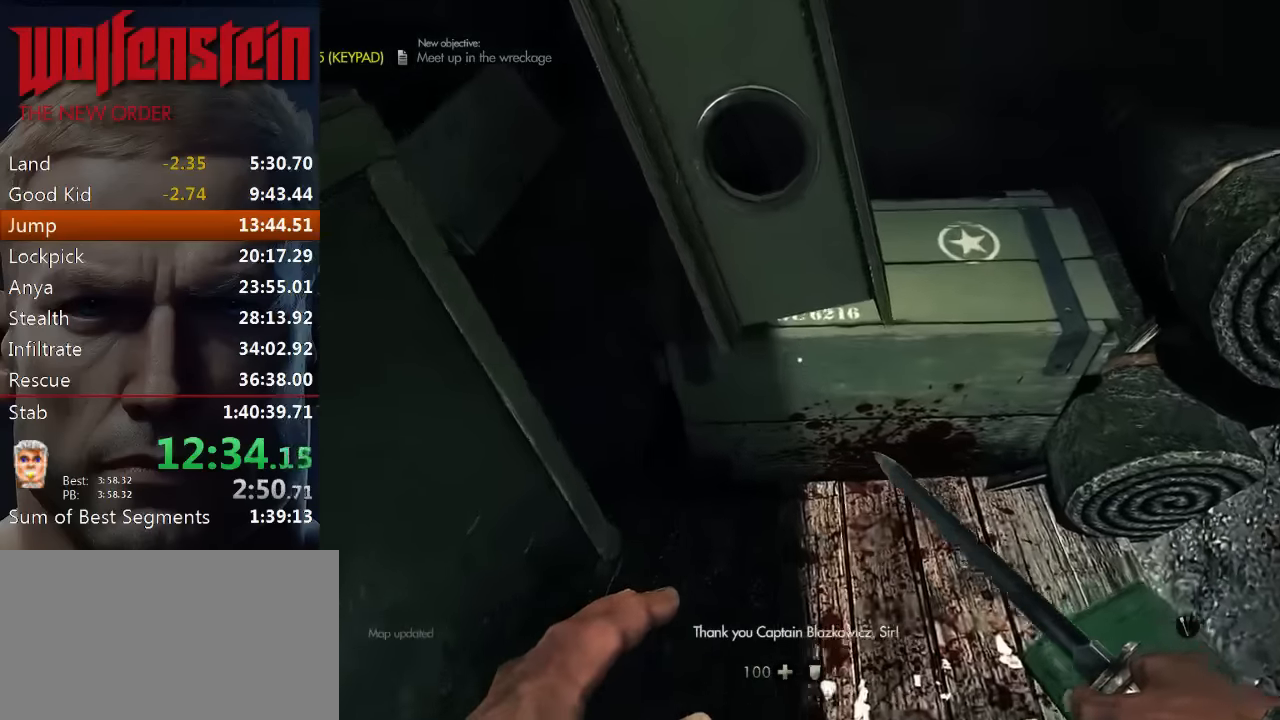
{"keys": ["s"], "mouse": [], "events": [[67, "w", "down"], [150, "w", "up"], [450, "s", "down"]]}
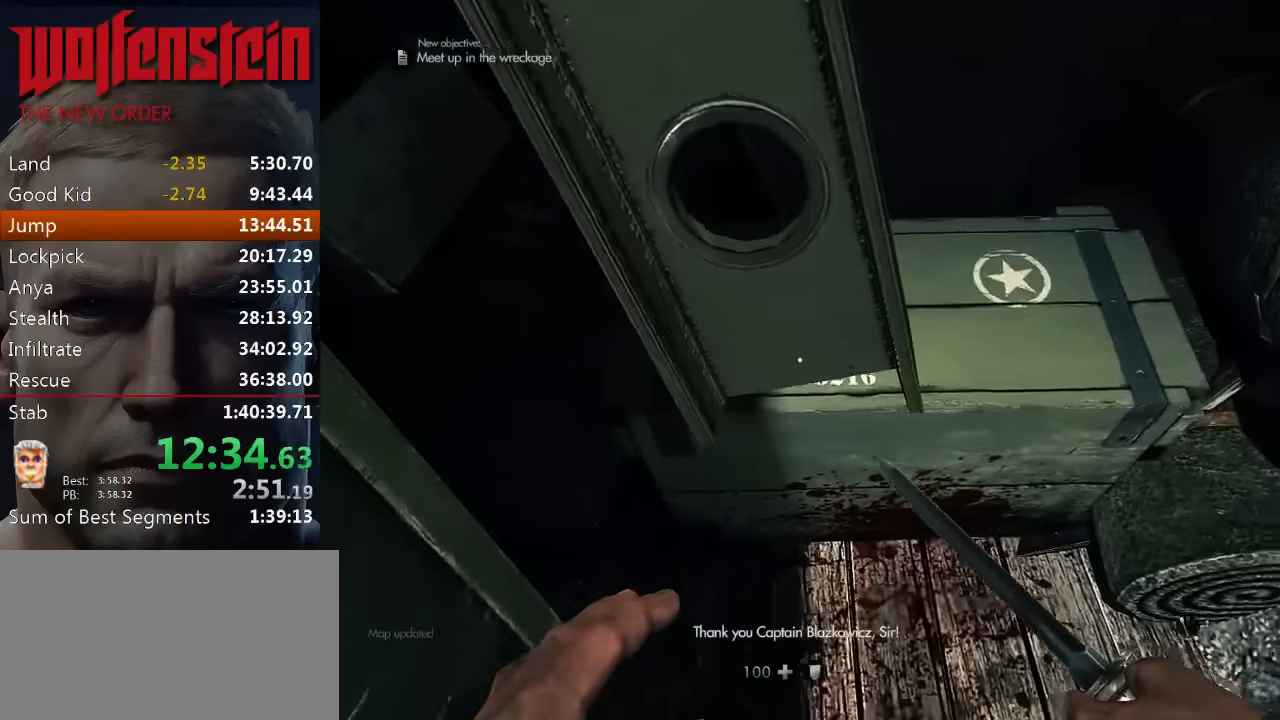
{"keys": ["e"], "mouse": [], "events": [[17, "s", "up"], [350, "e", "down"], [417, "e", "up"], [483, "e", "down"]]}
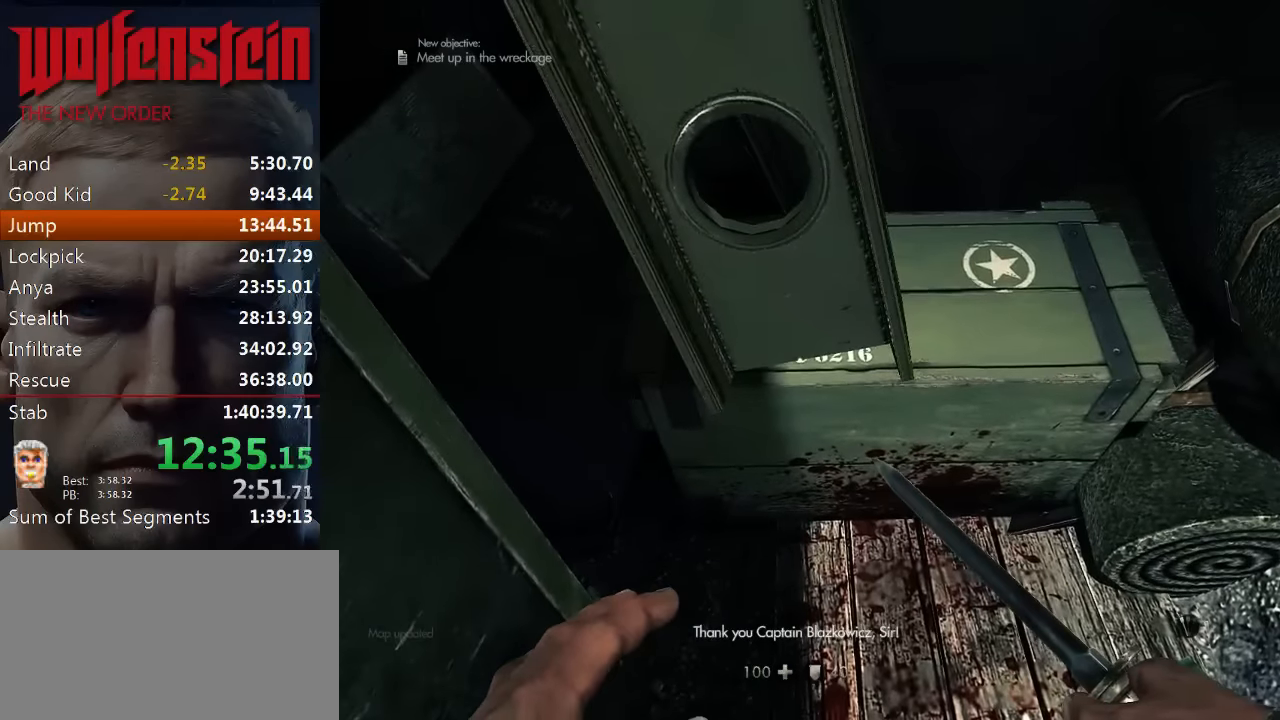
{"keys": [], "mouse": [], "events": [[17, "e", "up"], [117, "e", "down"], [183, "e", "up"], [250, "e", "down"], [317, "e", "up"], [383, "e", "down"], [450, "e", "up"]]}
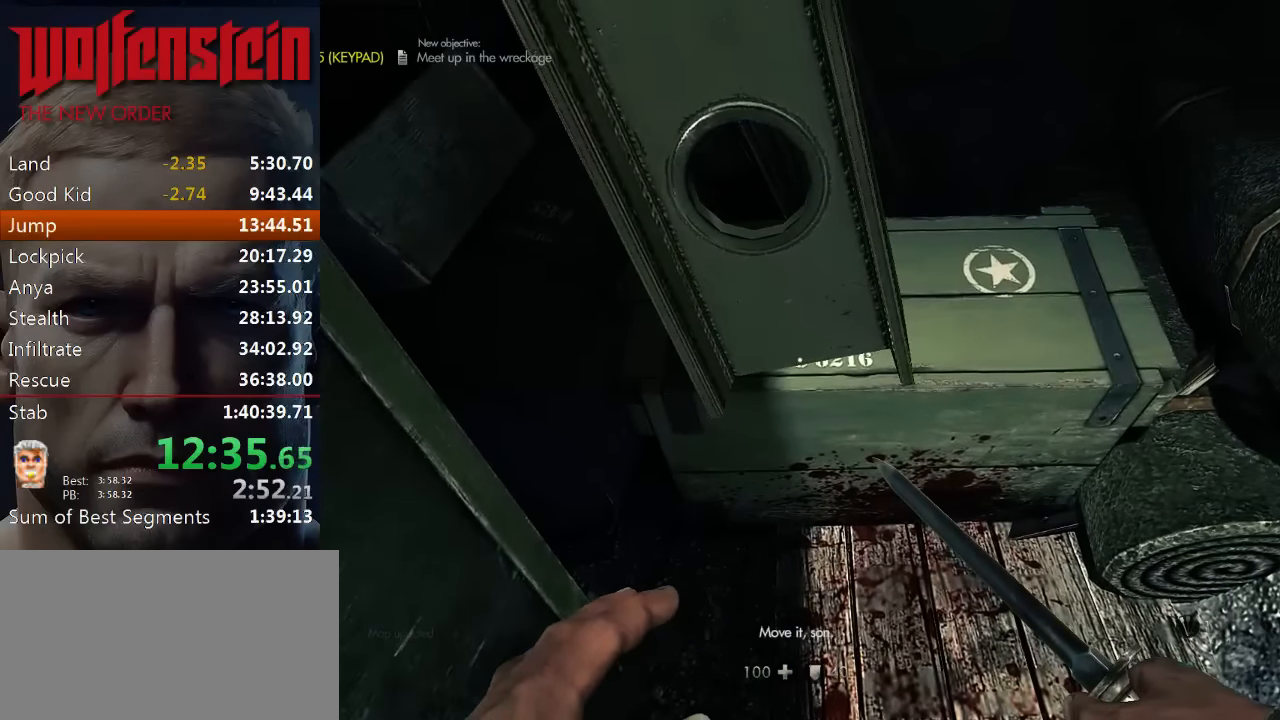
{"keys": [], "mouse": [], "events": [[17, "e", "down"], [83, "e", "up"], [150, "e", "down"], [183, "e", "up"], [283, "e", "down"], [350, "e", "up"], [417, "e", "down"], [483, "e", "up"]]}
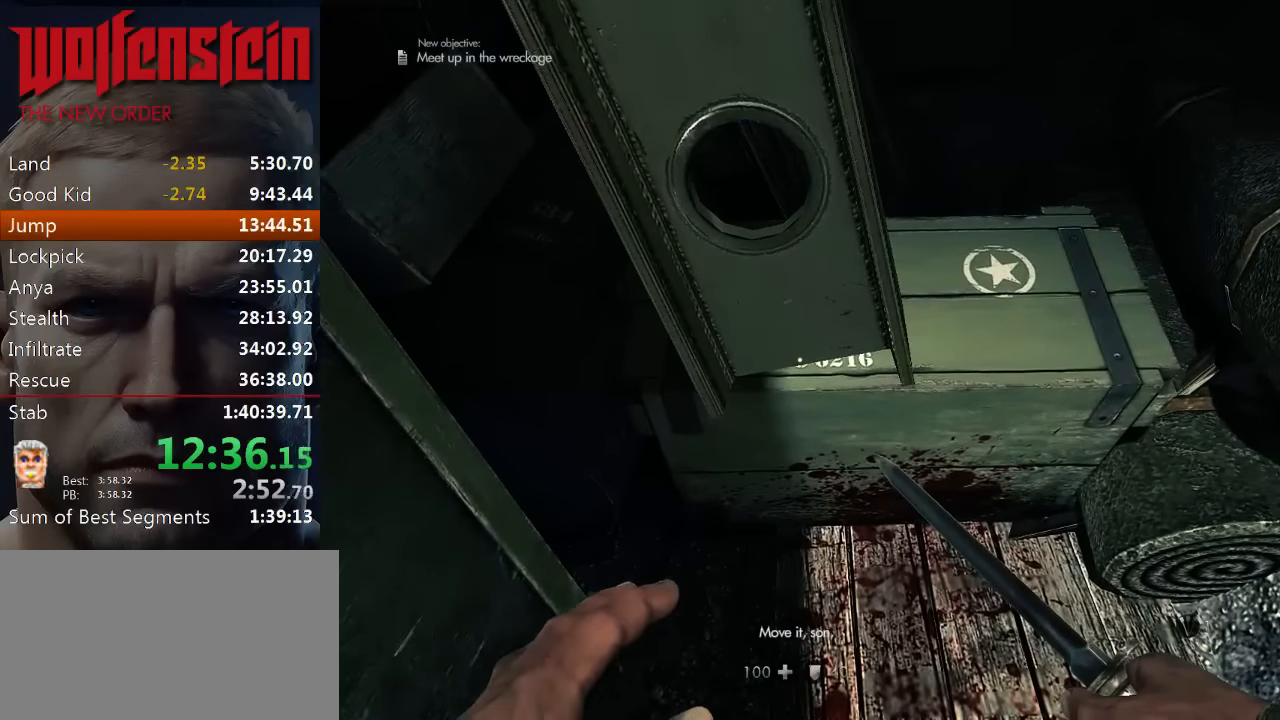
{"keys": ["e"], "mouse": [], "events": [[50, "e", "down"], [117, "e", "up"], [183, "e", "down"], [250, "e", "up"], [317, "e", "down"], [383, "e", "up"], [450, "e", "down"]]}
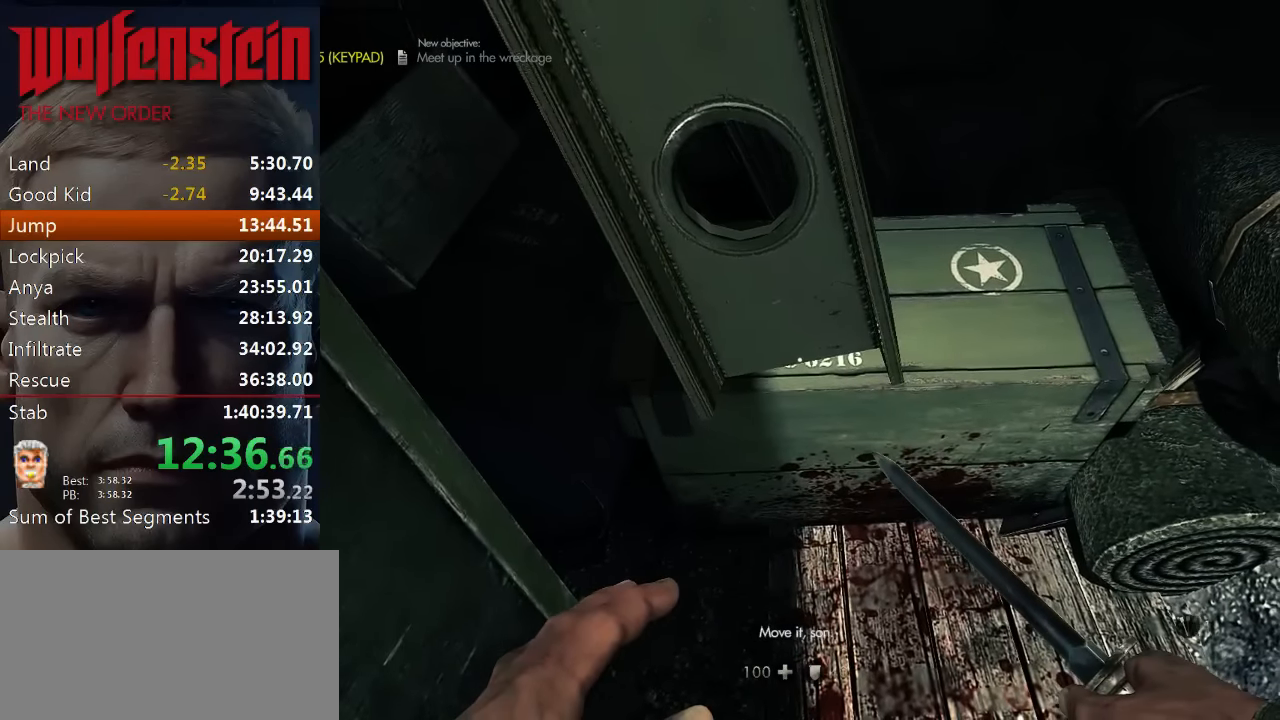
{"keys": [], "mouse": [], "events": [[17, "e", "up"], [117, "e", "down"], [150, "e", "up"], [250, "e", "down"], [317, "e", "up"]]}
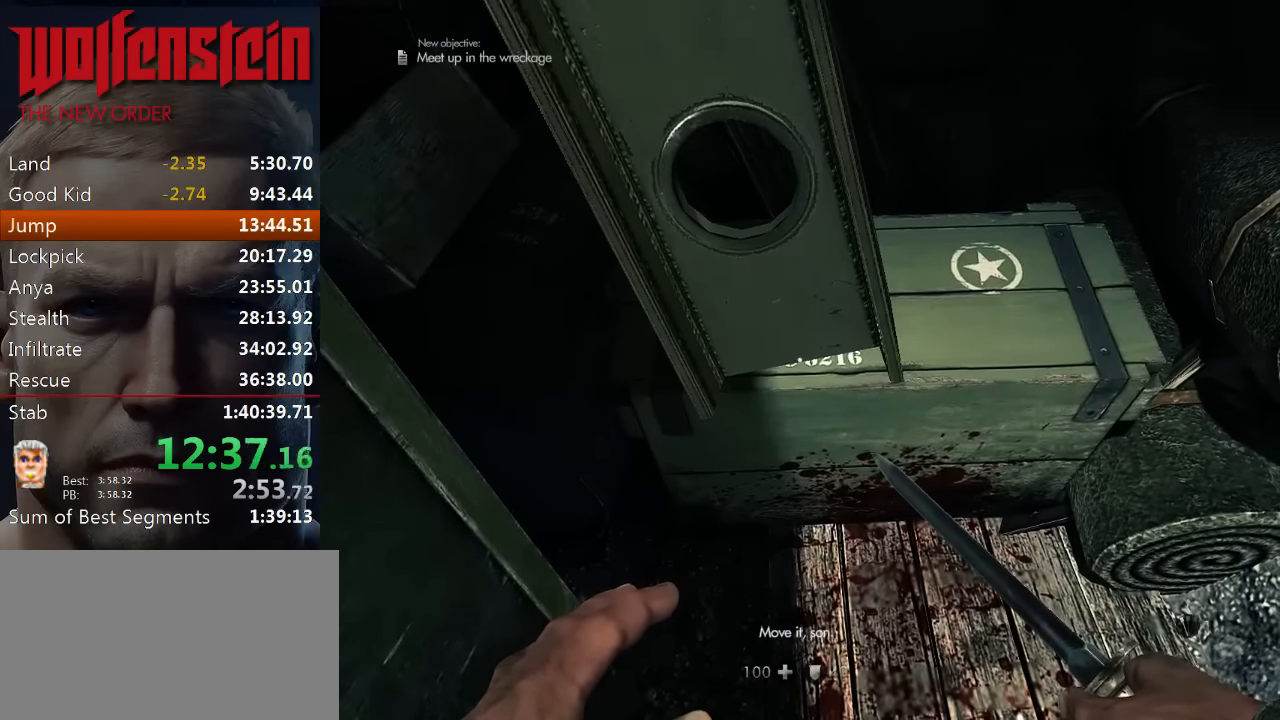
{"keys": ["e"], "mouse": [], "events": [[17, "e", "down"], [83, "e", "up"], [117, "mouse_left", "down"], [183, "e", "down"], [183, "mouse_left", "up"], [217, "e", "up"], [317, "e", "down"], [383, "e", "up"], [450, "e", "down"]]}
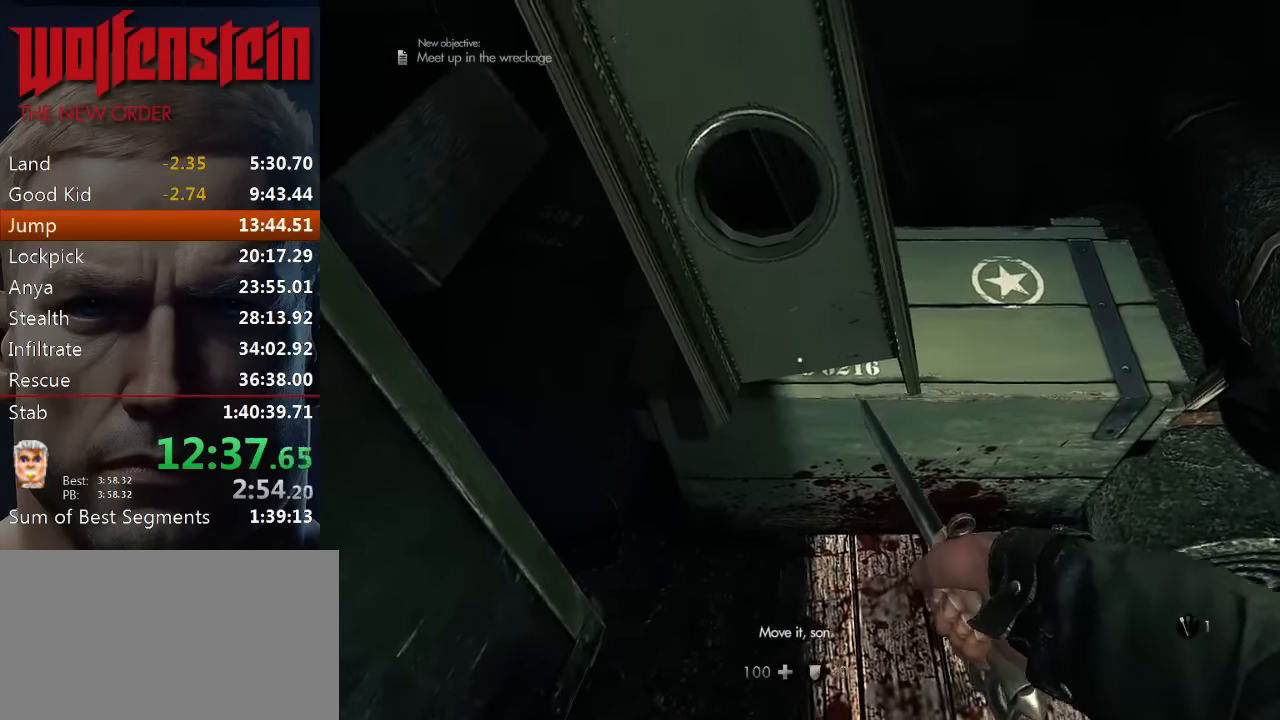
{"keys": [], "mouse": [], "events": [[17, "e", "up"], [50, "mouse_left", "down"], [117, "e", "down"], [117, "mouse_left", "up"], [183, "e", "up"], [217, "mouse_left", "down"], [250, "e", "down"], [283, "mouse_left", "up"], [317, "e", "up"], [383, "e", "down"], [417, "mouse_left", "down"], [483, "e", "up"], [483, "mouse_left", "up"]]}
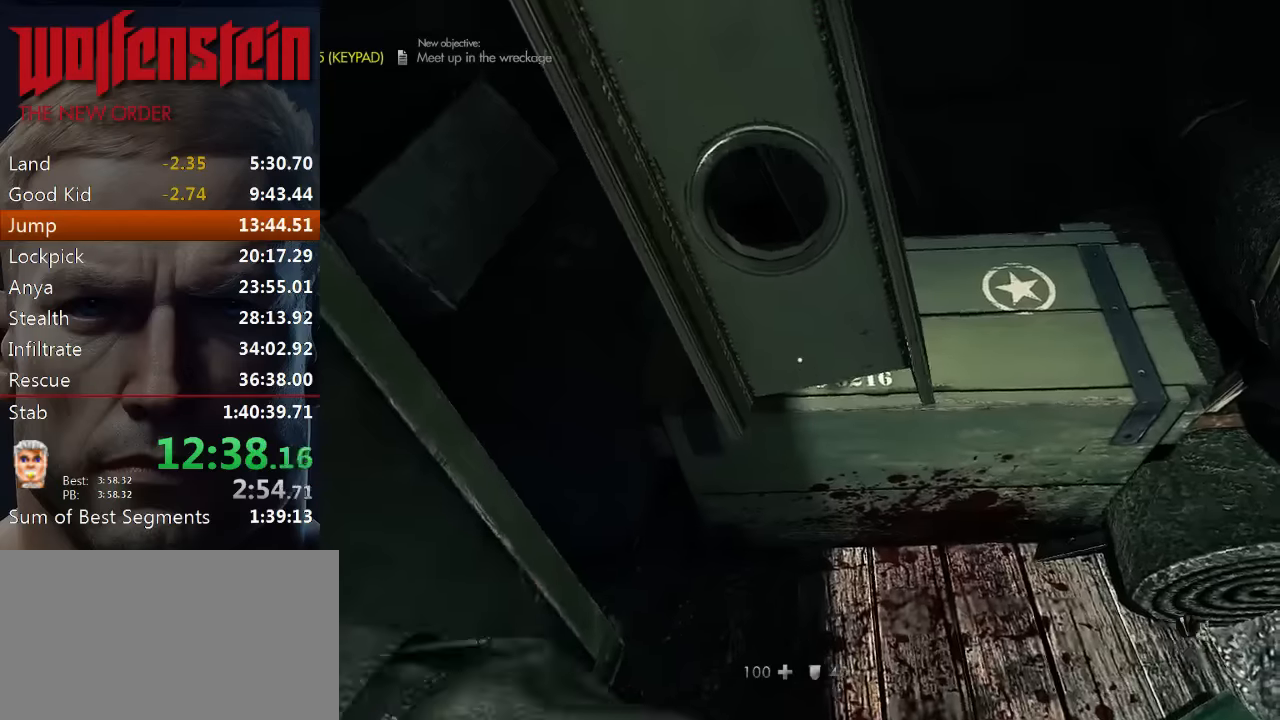
{"keys": [], "mouse": [], "events": [[50, "e", "down"], [116, "e", "up"], [183, "e", "down"], [183, "mouse_left", "down"], [283, "e", "up"], [283, "mouse_left", "up"], [350, "e", "down"], [350, "mouse_left", "down"], [416, "e", "up"], [416, "mouse_left", "up"]]}
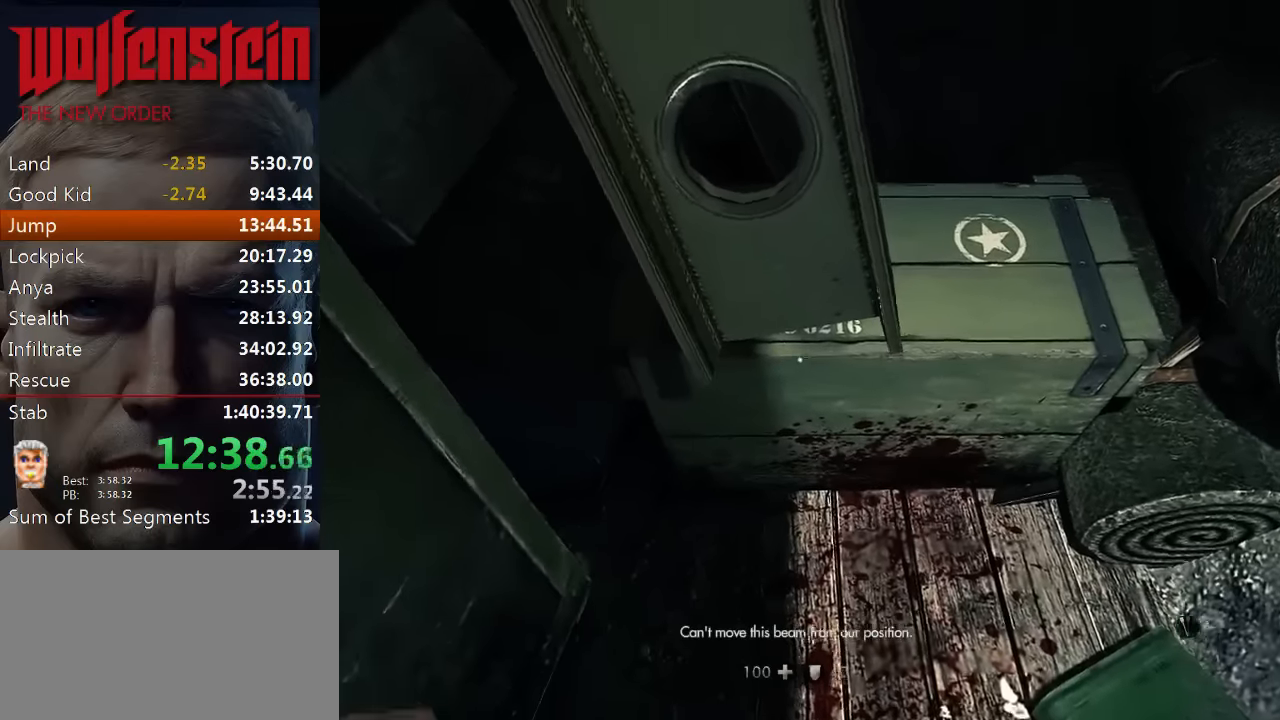
{"keys": ["e"], "mouse": [], "events": [[16, "e", "down"], [50, "mouse_left", "down"], [83, "e", "up"], [83, "mouse_left", "up"], [150, "e", "down"], [216, "e", "up"], [216, "mouse_left", "down"], [250, "mouse_left", "up"], [316, "e", "down"], [350, "e", "up"], [383, "mouse_left", "down"], [416, "e", "down"], [450, "mouse_left", "up"]]}
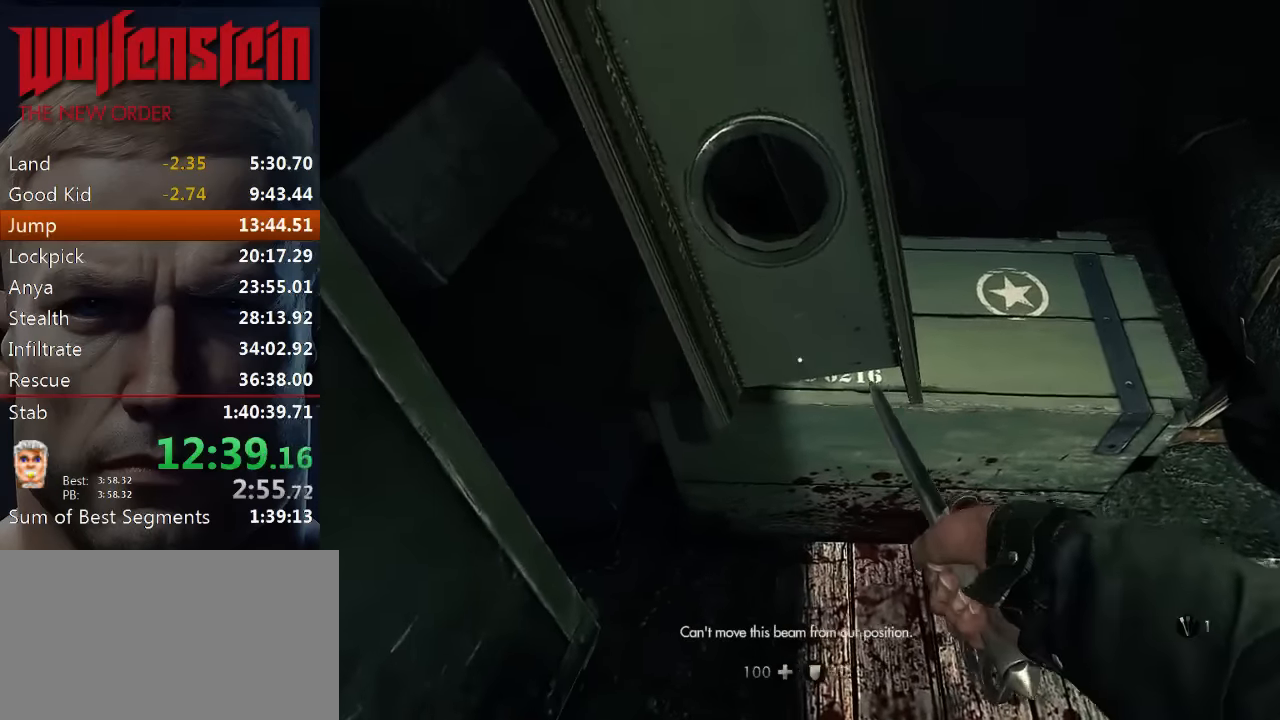
{"keys": ["e"], "mouse": [], "events": [[16, "e", "up"], [50, "e", "down"], [50, "mouse_left", "down"], [116, "mouse_left", "up"], [150, "e", "up"], [183, "e", "down"], [216, "mouse_left", "down"], [283, "e", "up"], [283, "mouse_left", "up"], [350, "e", "down"], [416, "e", "up"], [483, "e", "down"]]}
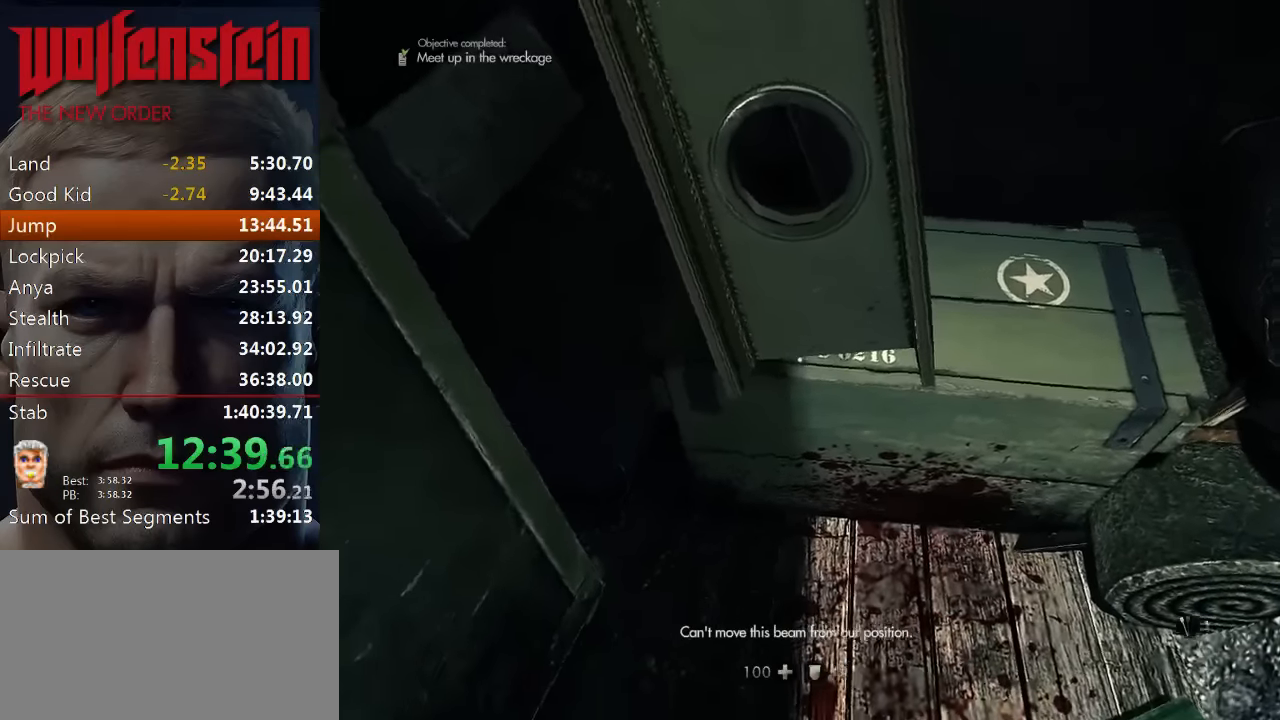
{"keys": ["e"], "mouse": ["left"], "events": [[50, "e", "up"], [83, "mouse_left", "down"], [116, "e", "down"], [150, "mouse_left", "up"], [183, "e", "up"], [250, "e", "down"], [250, "mouse_left", "down"], [316, "mouse_left", "up"], [350, "e", "up"], [383, "e", "down"], [450, "mouse_left", "down"]]}